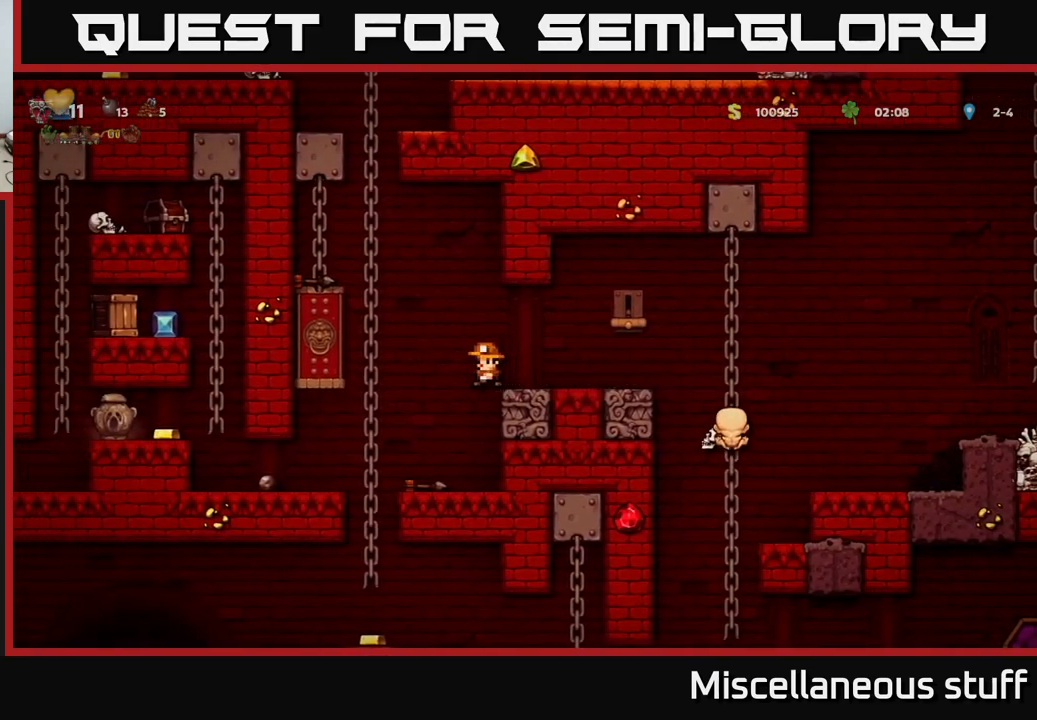
Gameplay with a controller (Xbox layout); each line is a JSON object with the inputs held at the frame after it. "events" lists button and stick changes between this image and that frame as [ms after this image, input, new state], when the widget could be followed in between. Not read: right_stick.
{"buttons": ["DPAD_LEFT"], "left_stick": "center", "events": [[483, "DPAD_LEFT", "down"]]}
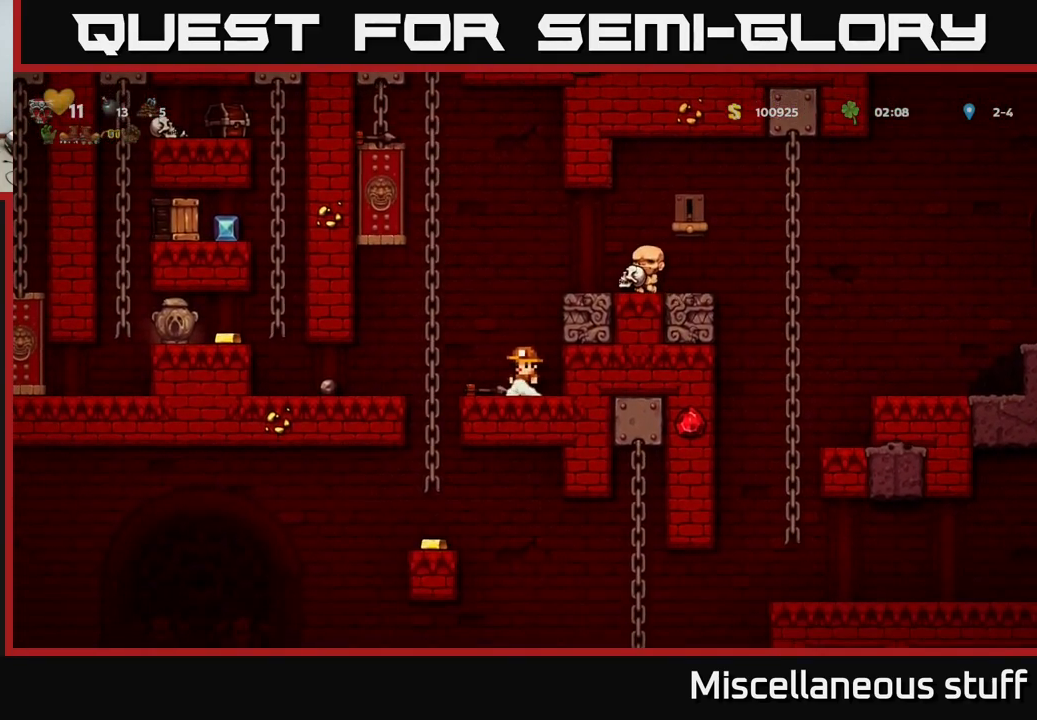
{"buttons": ["DPAD_LEFT"], "left_stick": "center", "events": []}
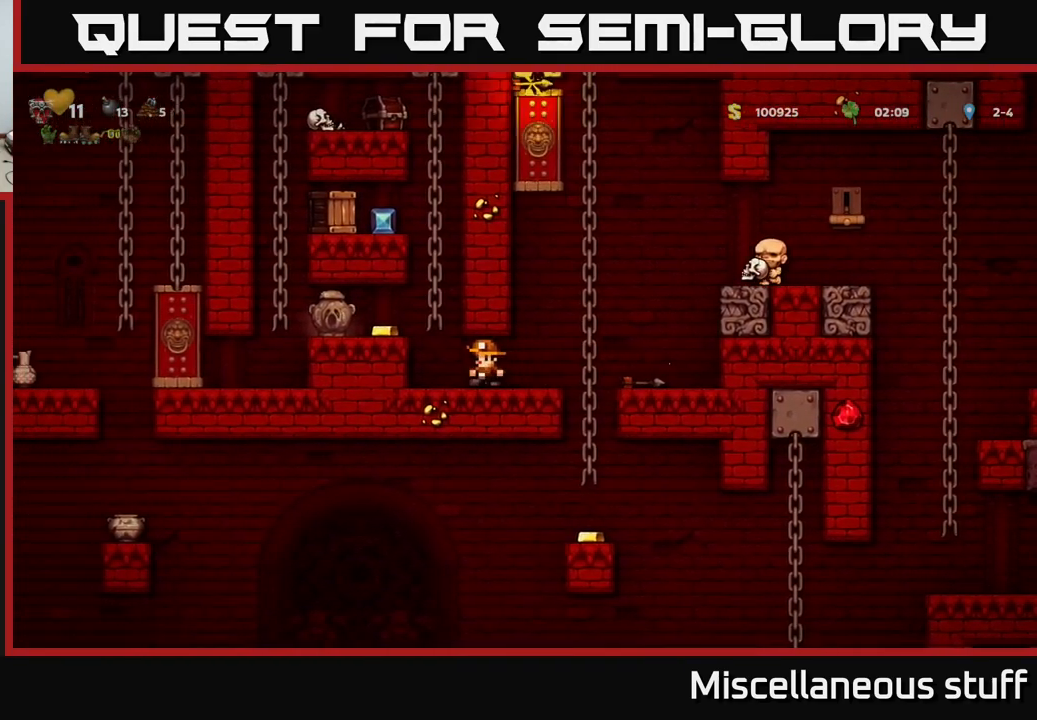
{"buttons": [], "left_stick": "center", "events": [[150, "DPAD_LEFT", "up"], [317, "A", "down"], [367, "DPAD_LEFT", "down"], [383, "A", "up"], [467, "DPAD_LEFT", "up"]]}
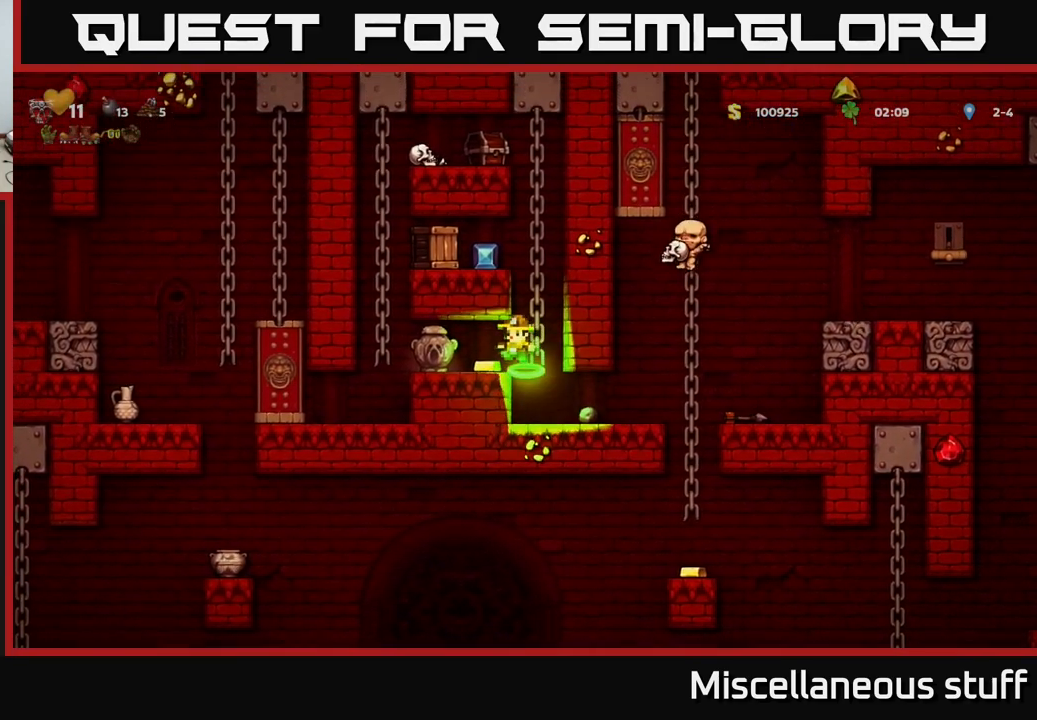
{"buttons": ["DPAD_UP"], "left_stick": "center", "events": [[283, "DPAD_RIGHT", "down"], [367, "DPAD_UP", "down"], [400, "DPAD_RIGHT", "up"]]}
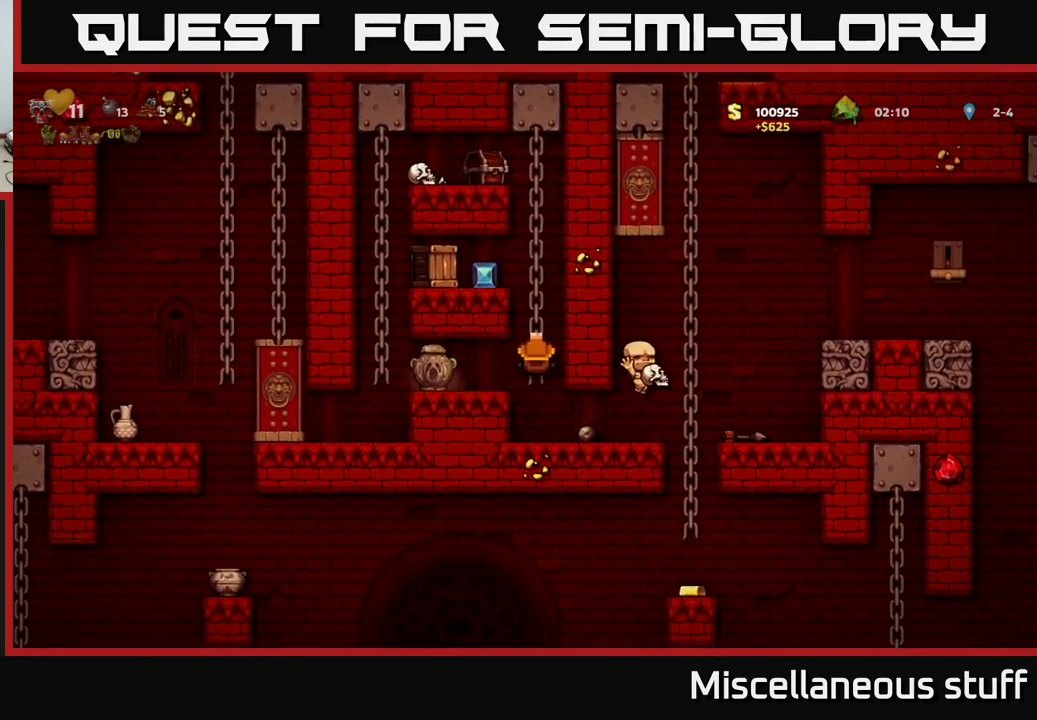
{"buttons": ["DPAD_UP"], "left_stick": "center", "events": []}
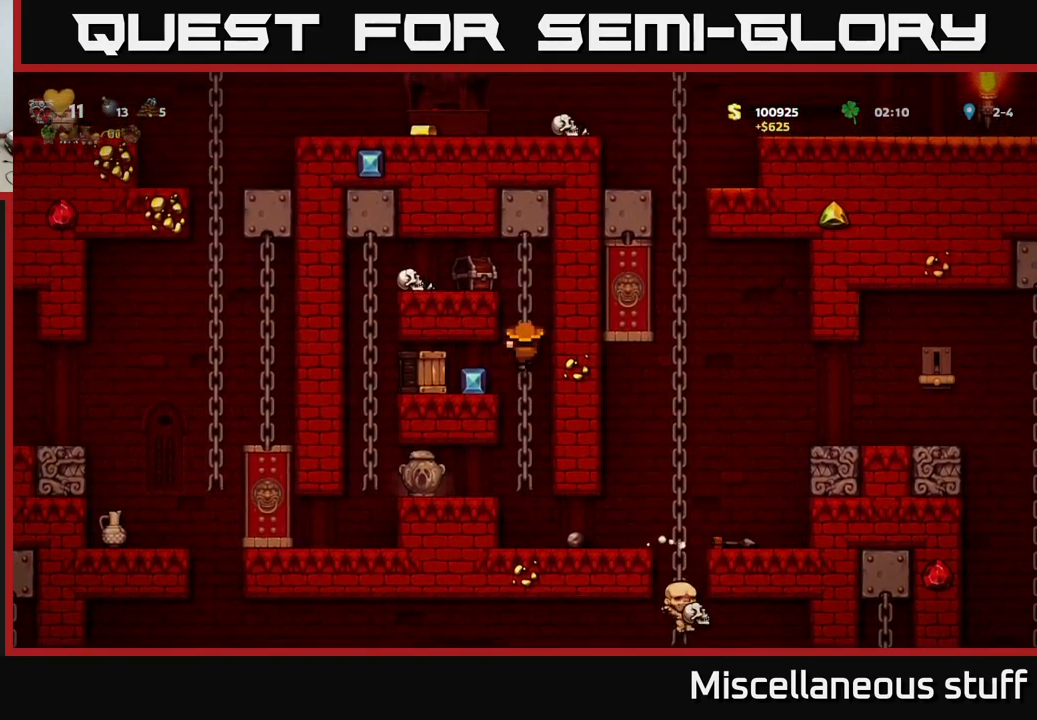
{"buttons": [], "left_stick": "center", "events": [[50, "DPAD_LEFT", "down"], [83, "DPAD_UP", "up"], [100, "X", "down"], [217, "X", "up"], [300, "DPAD_LEFT", "up"]]}
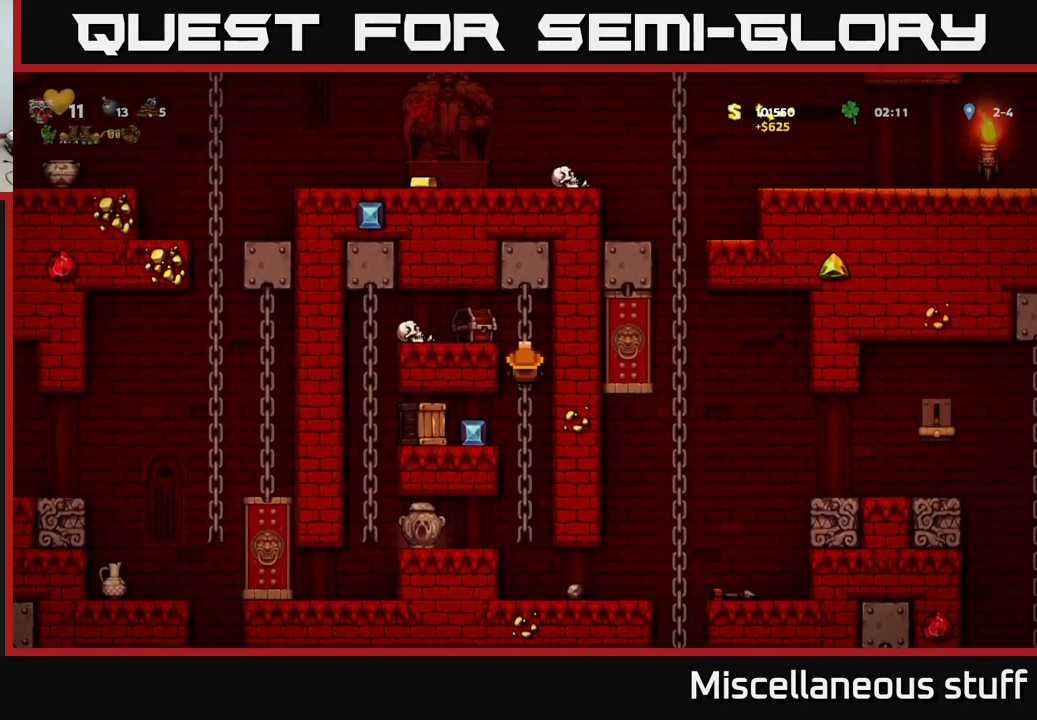
{"buttons": ["DPAD_LEFT"], "left_stick": "center", "events": [[283, "DPAD_UP", "down"], [367, "DPAD_LEFT", "down"], [383, "X", "down"], [400, "DPAD_UP", "up"], [467, "X", "up"]]}
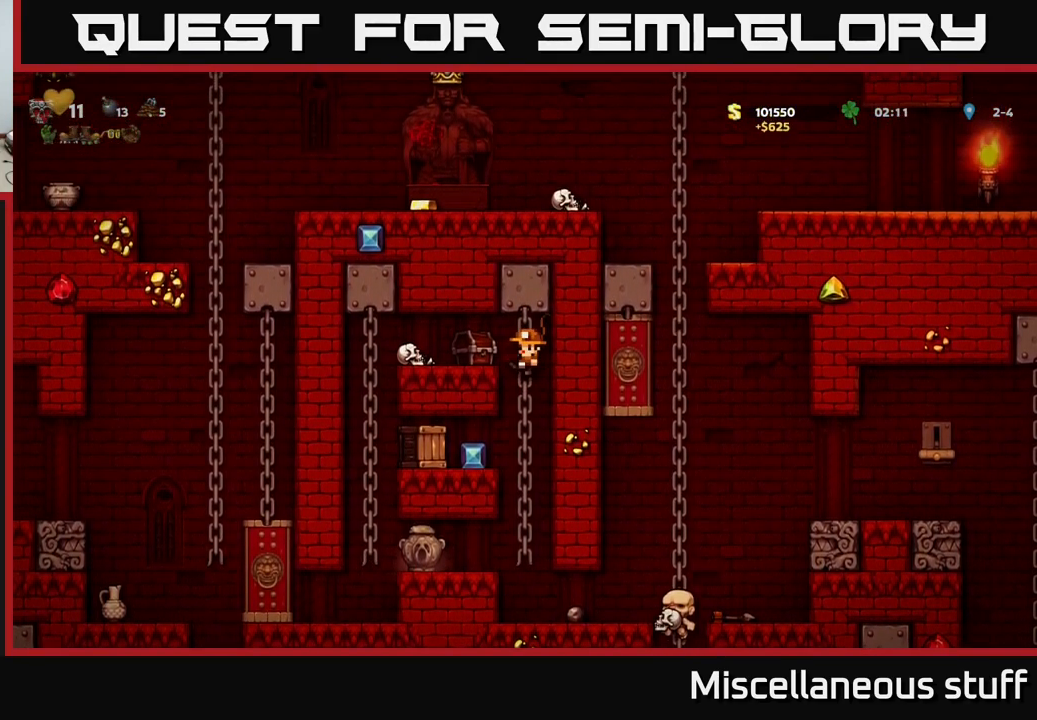
{"buttons": ["A", "DPAD_LEFT"], "left_stick": "center", "events": [[17, "DPAD_LEFT", "up"], [467, "A", "down"], [484, "DPAD_LEFT", "down"]]}
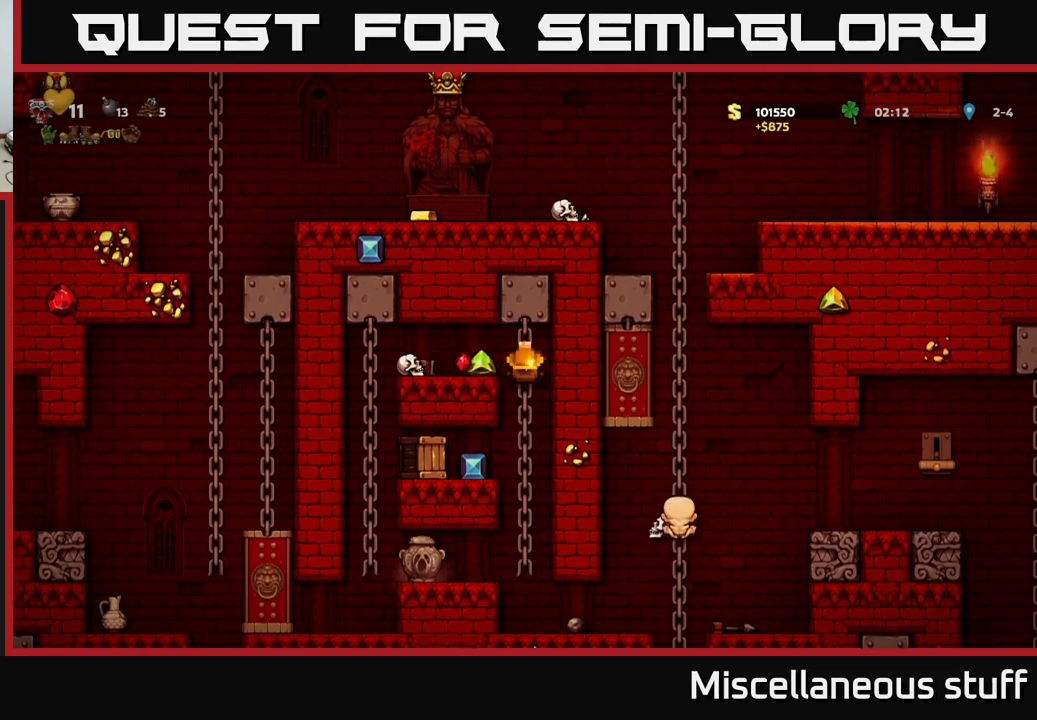
{"buttons": ["DPAD_RIGHT"], "left_stick": "center", "events": [[50, "A", "up"], [184, "DPAD_LEFT", "up"], [284, "DPAD_RIGHT", "down"]]}
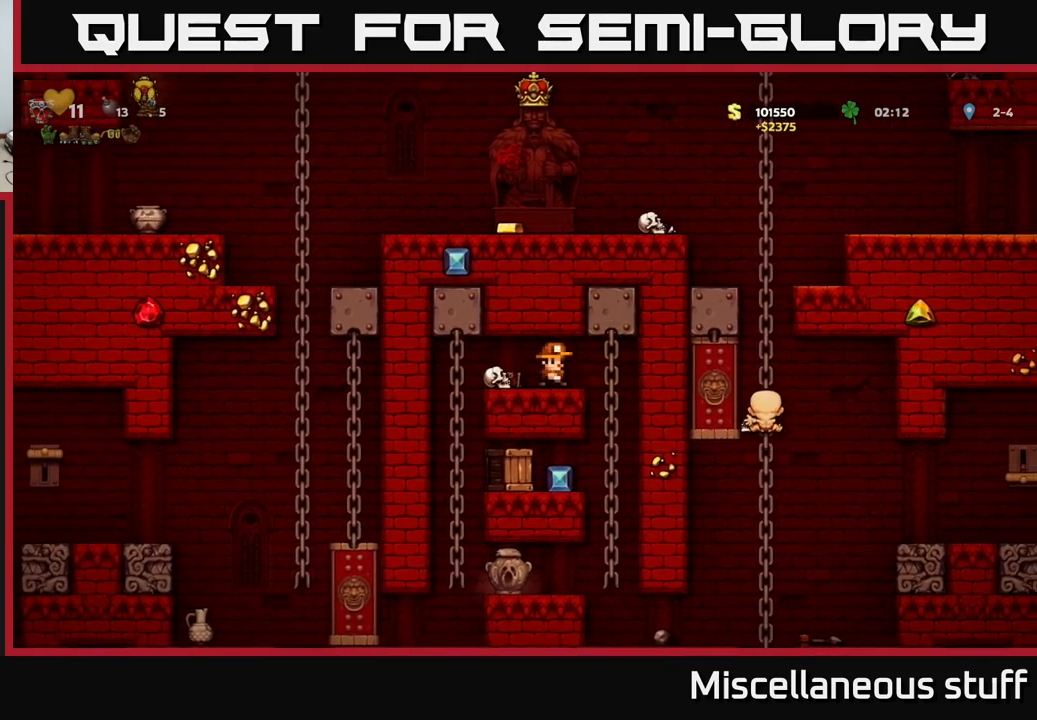
{"buttons": [], "left_stick": "center", "events": [[50, "DPAD_UP", "down"], [67, "DPAD_RIGHT", "up"], [100, "DPAD_RIGHT", "down"], [134, "DPAD_RIGHT", "up"], [134, "DPAD_UP", "up"], [184, "DPAD_DOWN", "down"], [284, "A", "down"], [384, "A", "up"], [384, "DPAD_DOWN", "up"]]}
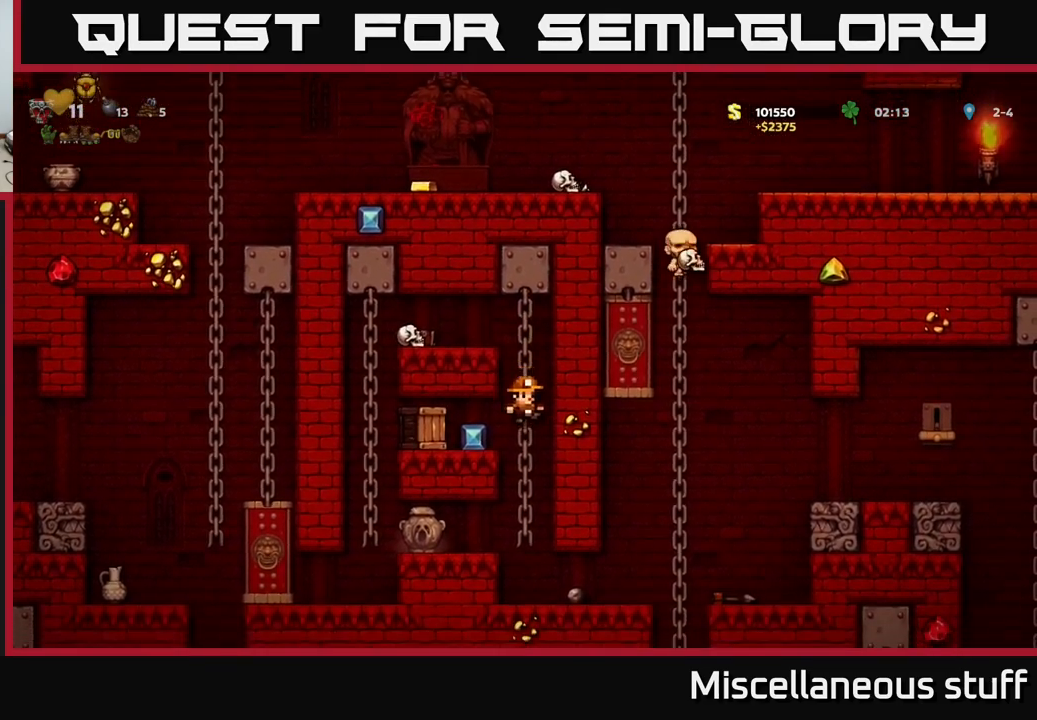
{"buttons": ["DPAD_UP"], "left_stick": "center", "events": [[250, "DPAD_UP", "down"]]}
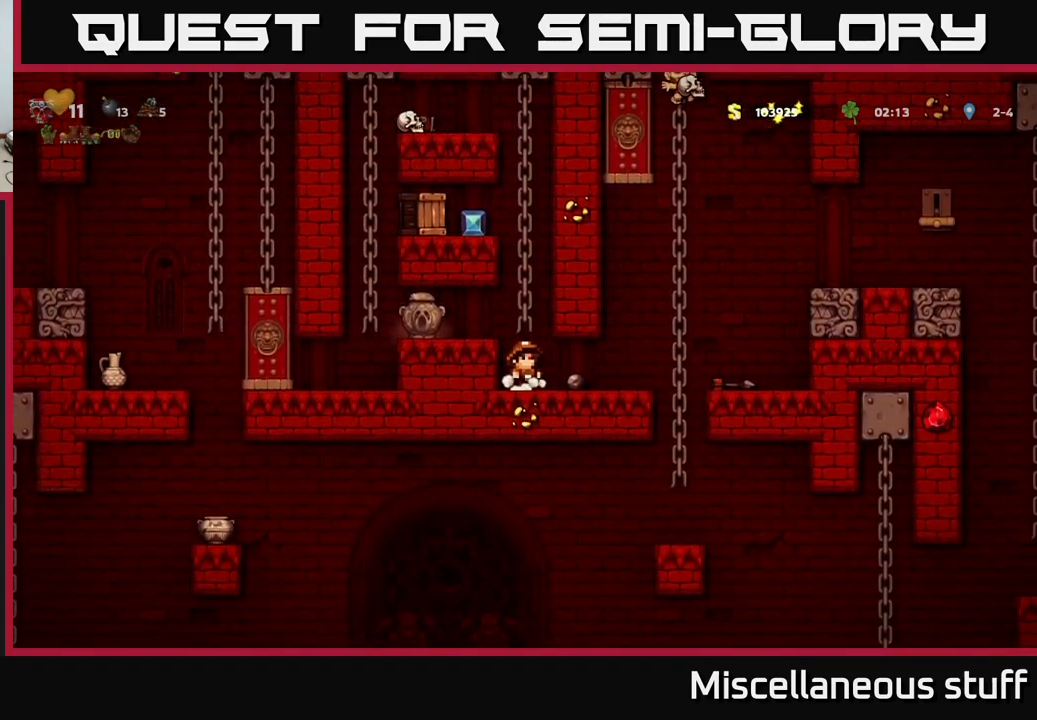
{"buttons": ["A", "DPAD_UP", "DPAD_LEFT"], "left_stick": "center", "events": [[134, "A", "down"], [250, "A", "up"], [467, "A", "down"], [484, "DPAD_LEFT", "down"]]}
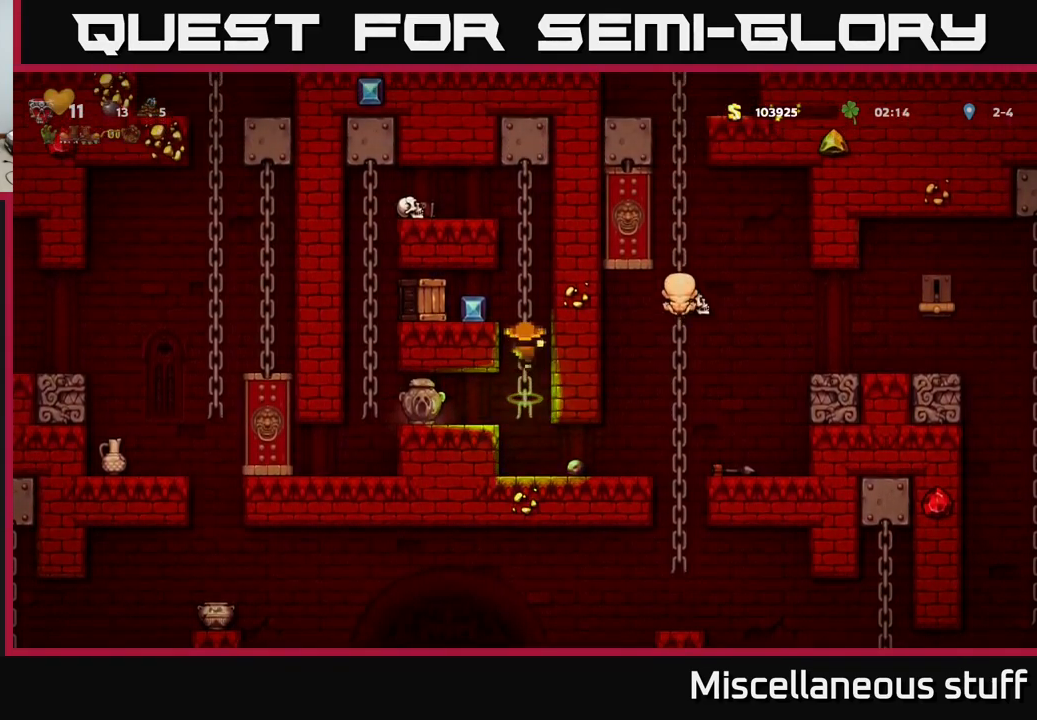
{"buttons": ["X"], "left_stick": "center", "events": [[17, "DPAD_UP", "up"], [67, "A", "up"], [184, "DPAD_LEFT", "up"], [467, "X", "down"]]}
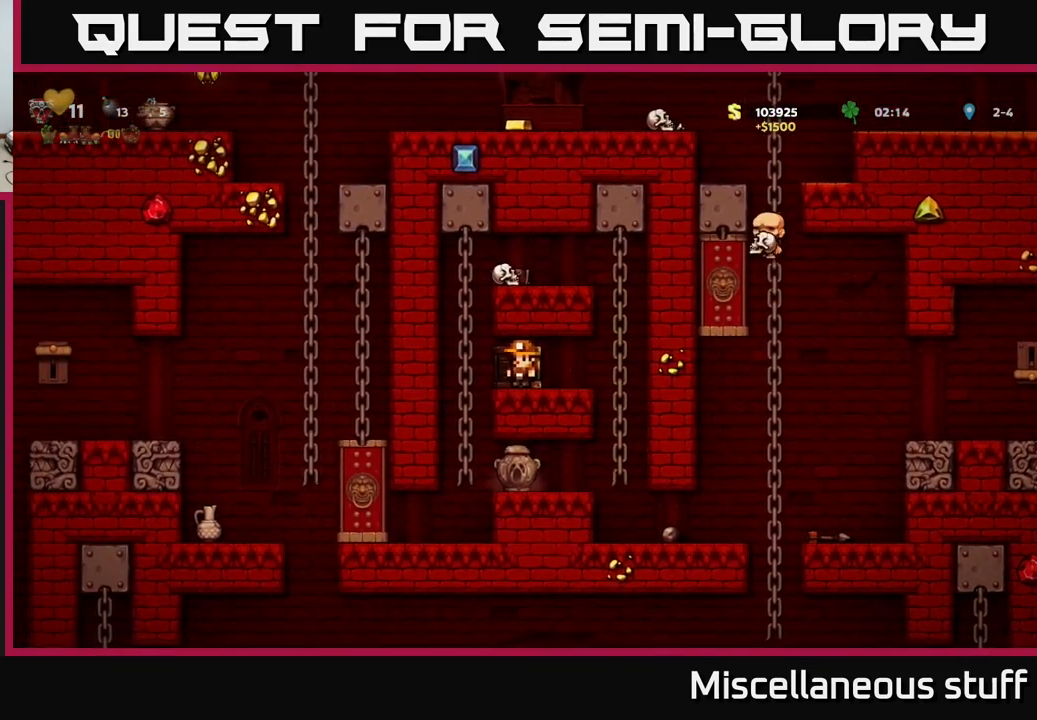
{"buttons": ["DPAD_RIGHT"], "left_stick": "center", "events": [[50, "X", "up"], [334, "DPAD_RIGHT", "down"]]}
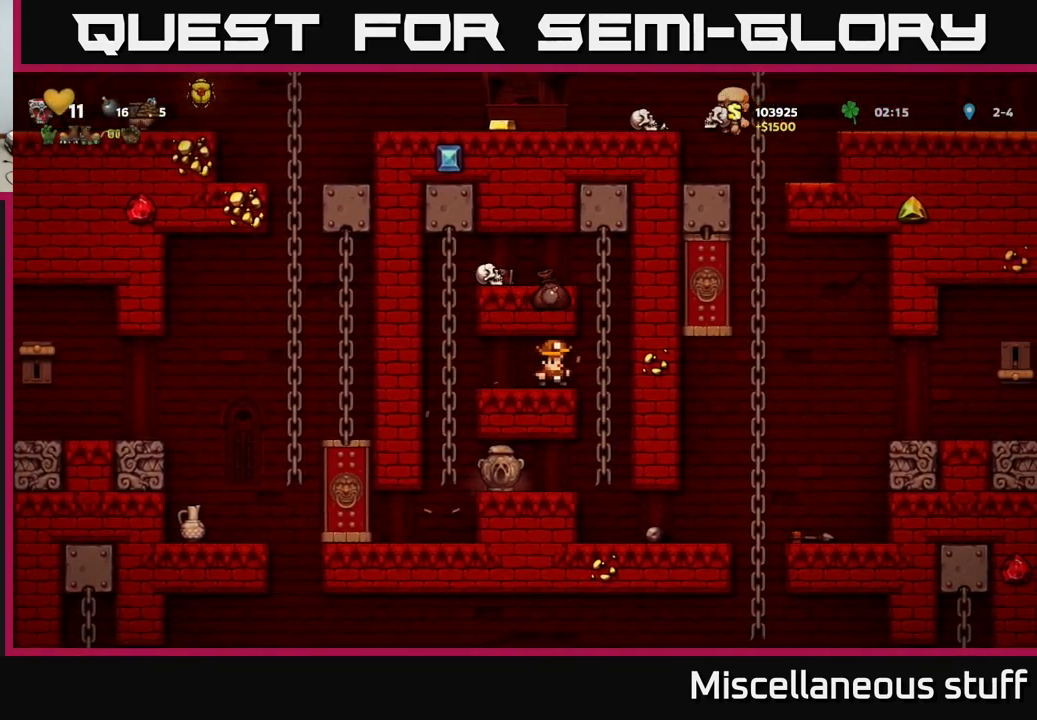
{"buttons": ["DPAD_UP"], "left_stick": "center", "events": [[67, "DPAD_RIGHT", "up"], [284, "DPAD_UP", "down"]]}
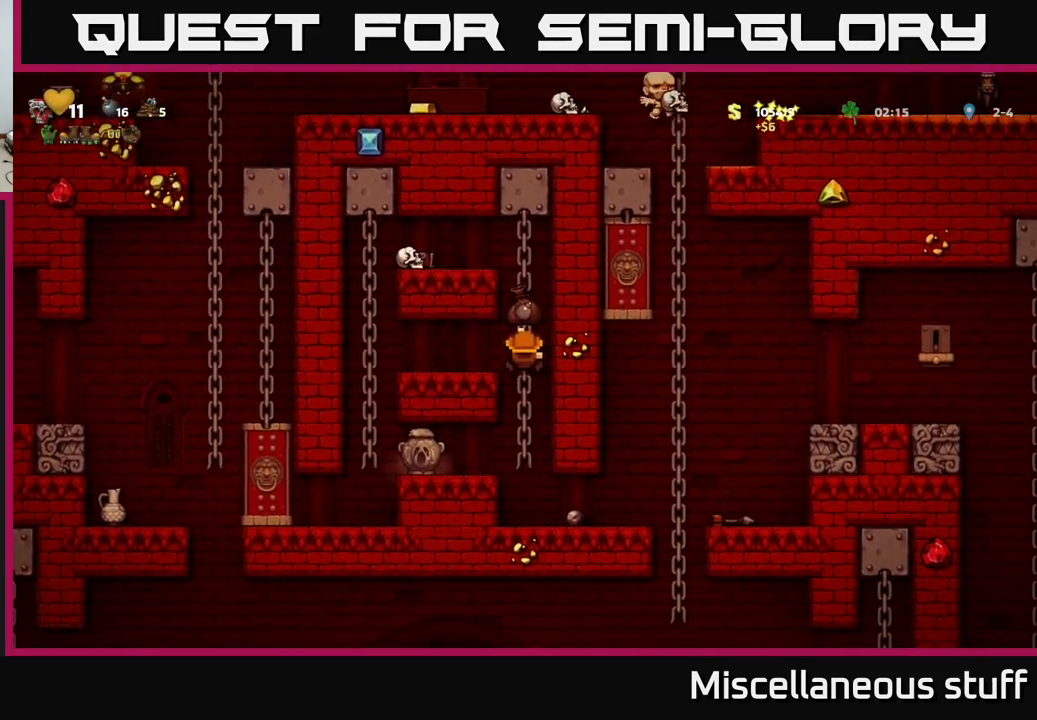
{"buttons": [], "left_stick": "center", "events": [[100, "DPAD_UP", "up"]]}
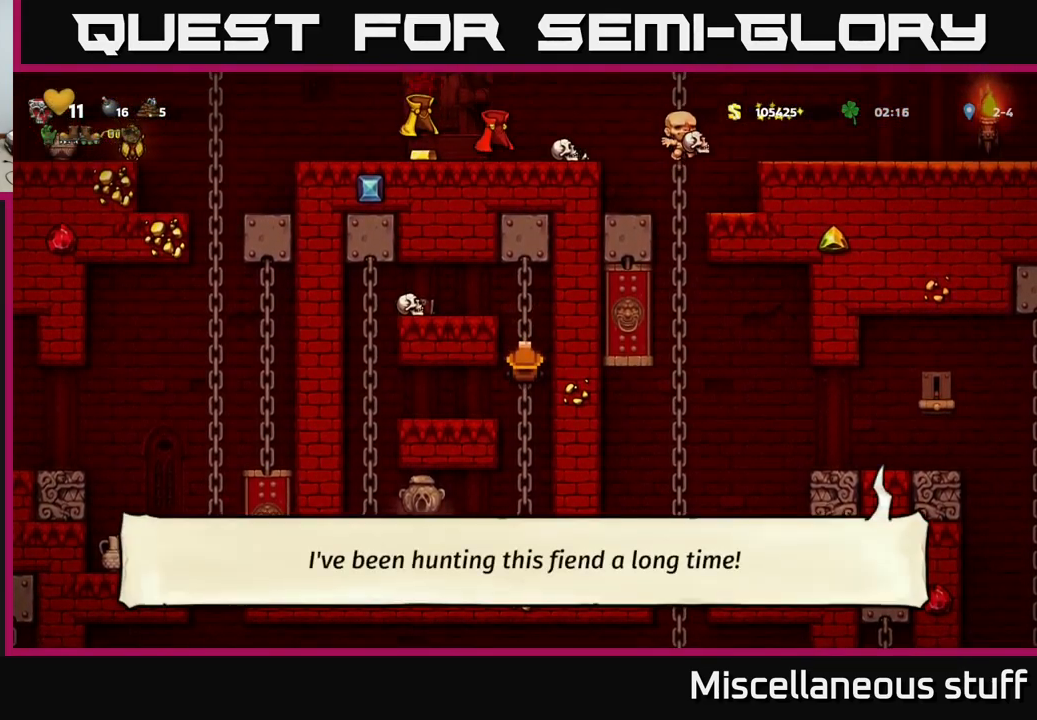
{"buttons": [], "left_stick": "center", "events": [[84, "DPAD_DOWN", "down"], [134, "A", "down"], [267, "A", "up"], [300, "DPAD_DOWN", "up"]]}
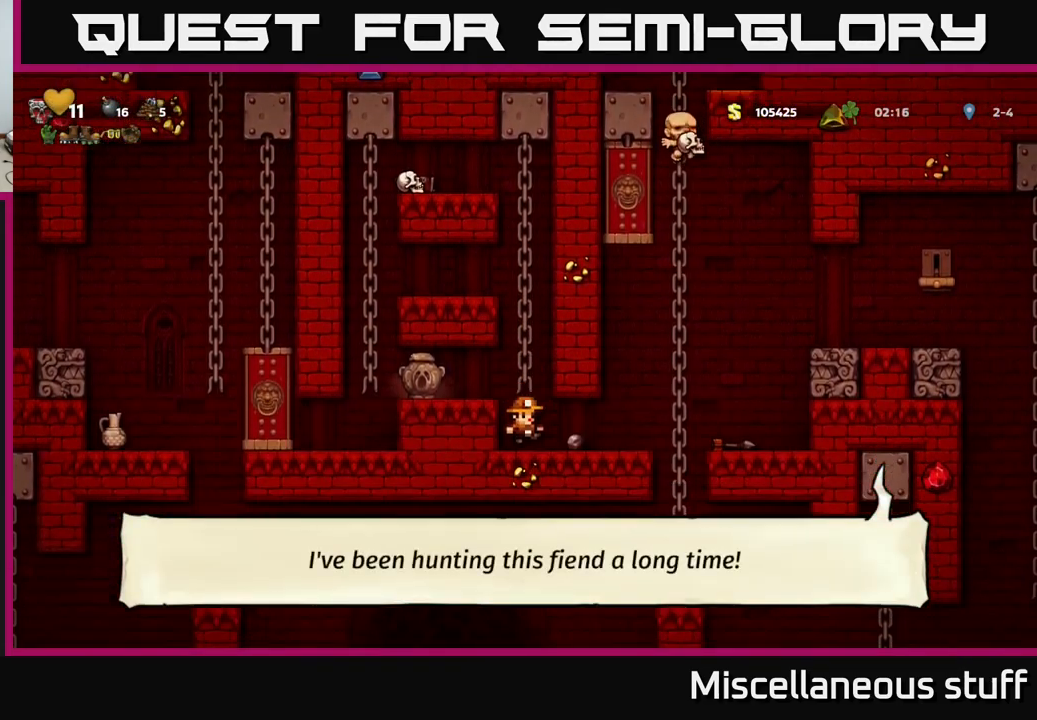
{"buttons": ["A", "DPAD_RIGHT"], "left_stick": "center", "events": [[250, "DPAD_RIGHT", "down"], [466, "A", "down"]]}
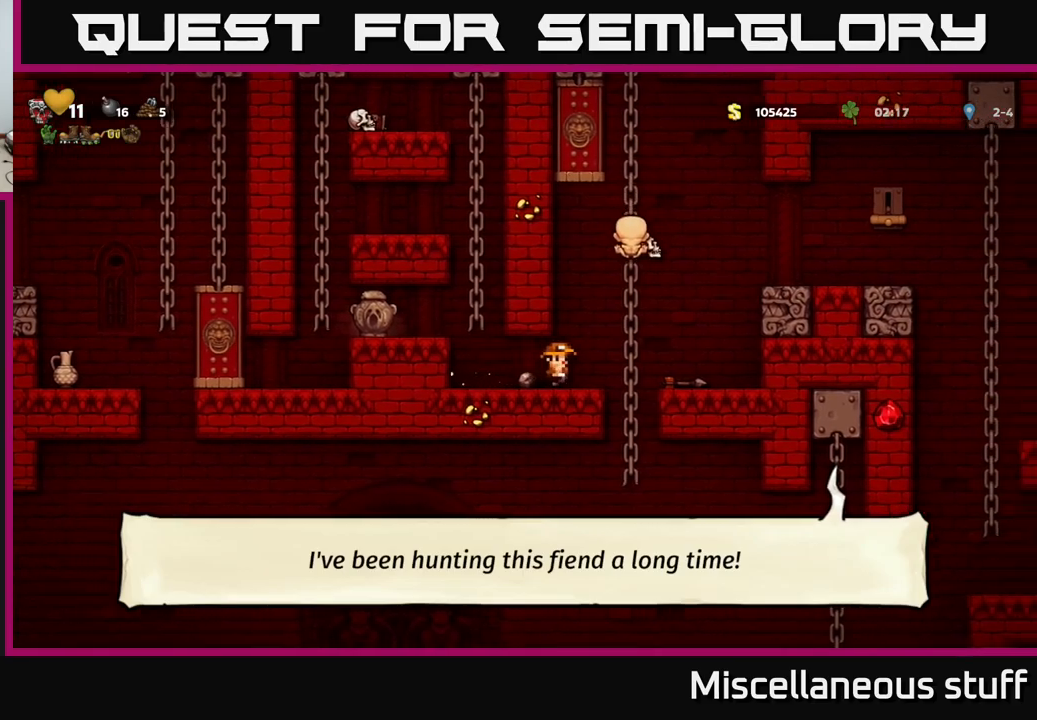
{"buttons": ["DPAD_UP"], "left_stick": "center", "events": [[83, "DPAD_RIGHT", "up"], [83, "DPAD_UP", "down"], [116, "A", "up"], [200, "DPAD_LEFT", "down"], [283, "DPAD_LEFT", "up"]]}
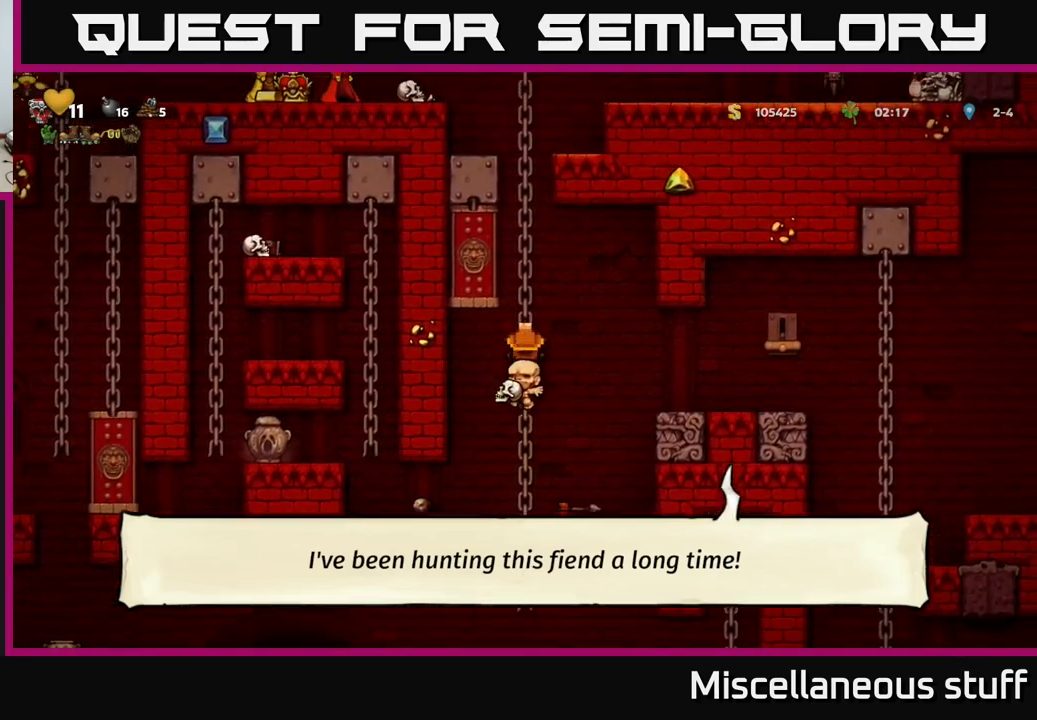
{"buttons": ["DPAD_UP"], "left_stick": "center", "events": []}
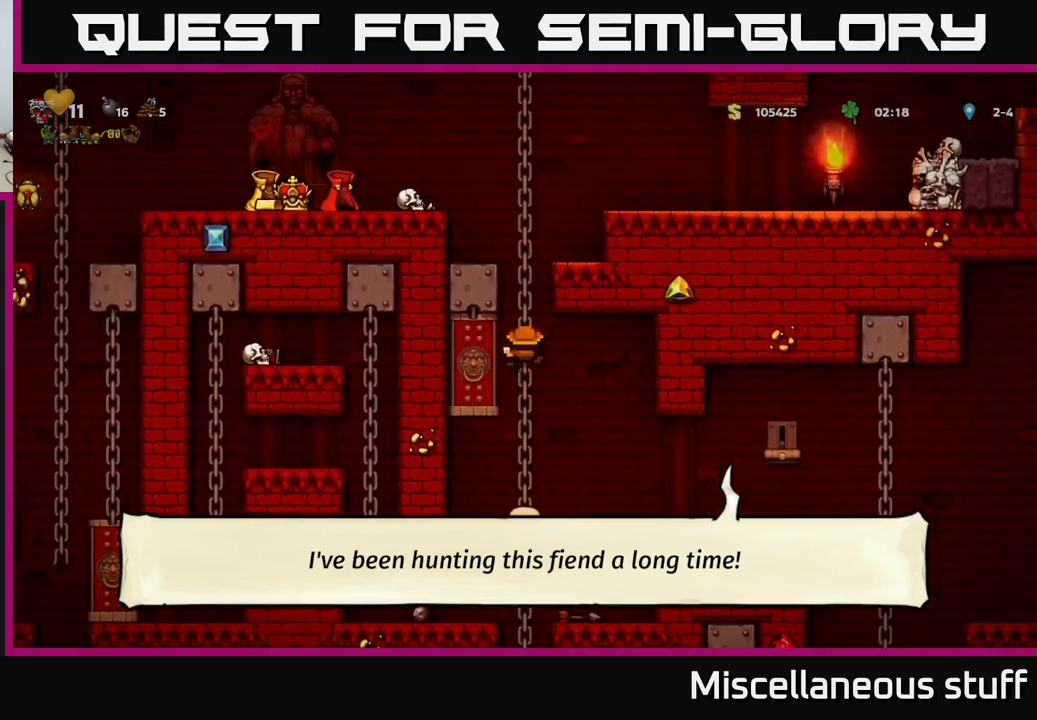
{"buttons": [], "left_stick": "center", "events": [[383, "DPAD_UP", "up"]]}
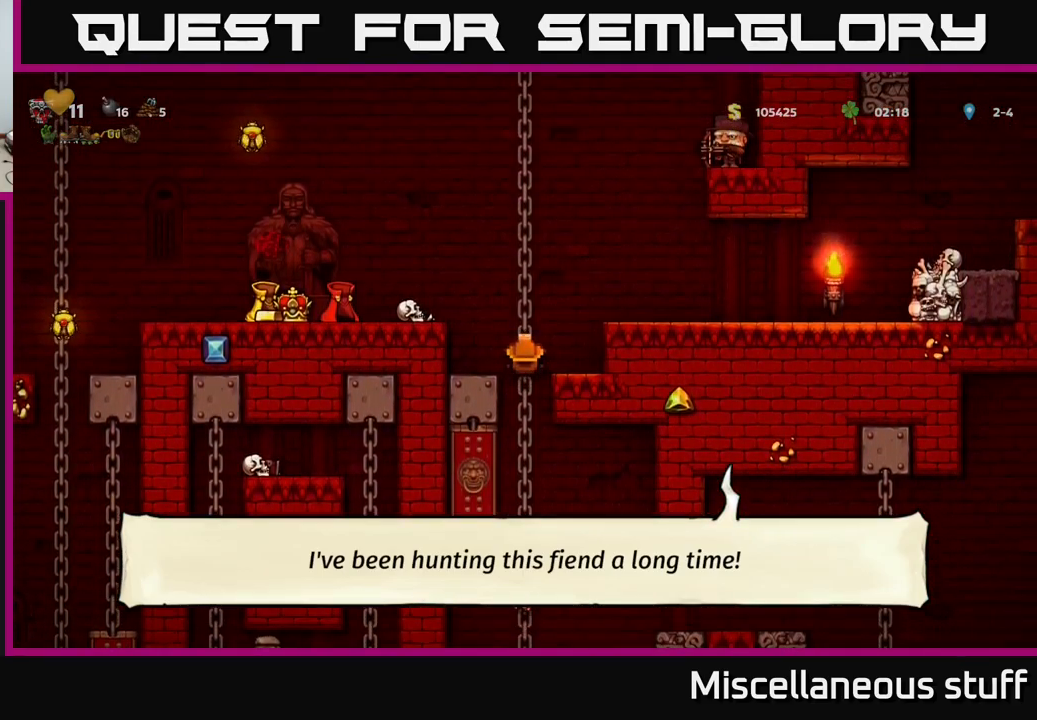
{"buttons": ["DPAD_LEFT"], "left_stick": "center", "events": [[100, "DPAD_LEFT", "down"], [116, "A", "down"], [266, "A", "up"]]}
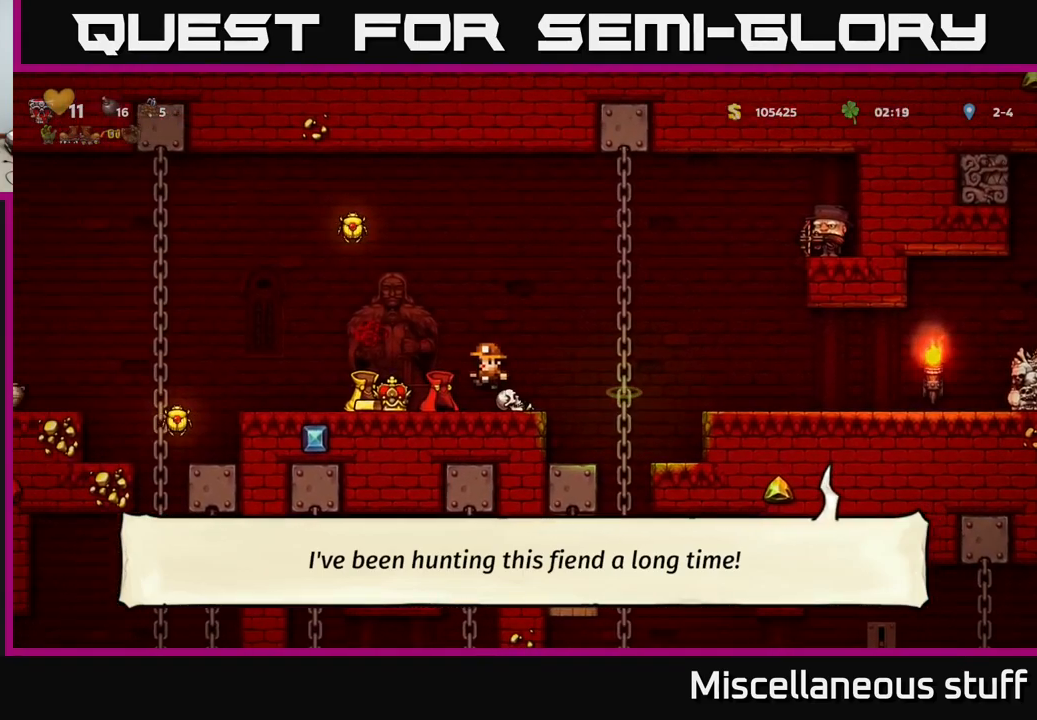
{"buttons": ["A"], "left_stick": "center", "events": [[50, "DPAD_DOWN", "down"], [66, "DPAD_LEFT", "up"], [166, "X", "down"], [250, "DPAD_DOWN", "up"], [266, "X", "up"], [316, "A", "down"]]}
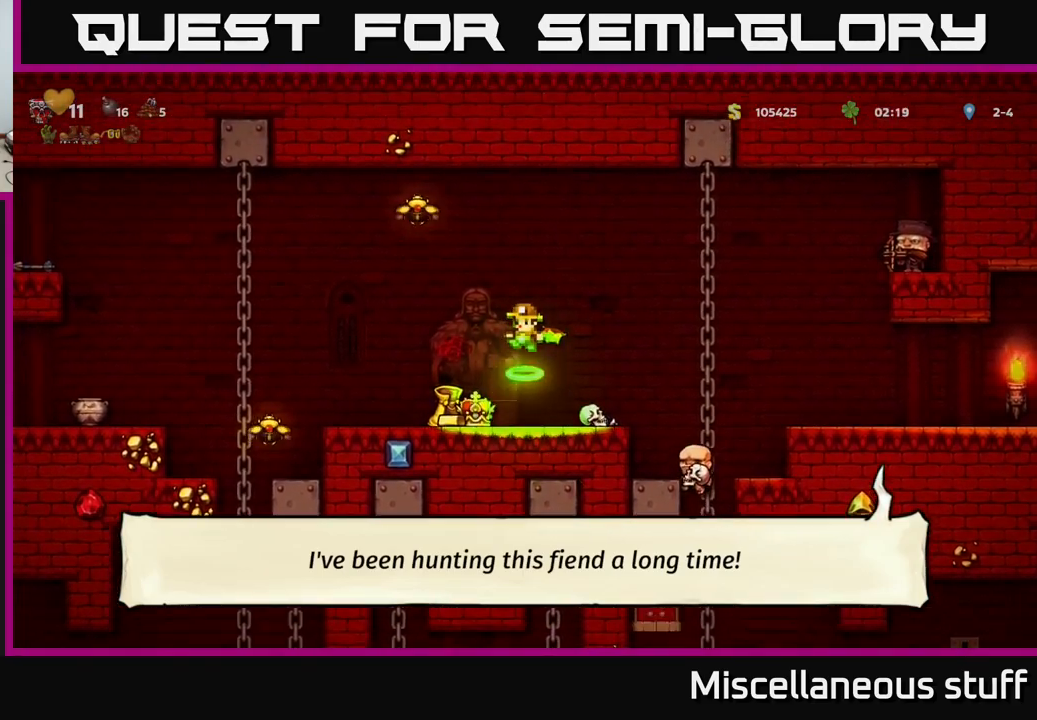
{"buttons": ["DPAD_RIGHT"], "left_stick": "center", "events": [[66, "A", "up"], [100, "DPAD_LEFT", "down"], [116, "A", "down"], [350, "DPAD_LEFT", "up"], [400, "A", "up"], [466, "DPAD_RIGHT", "down"]]}
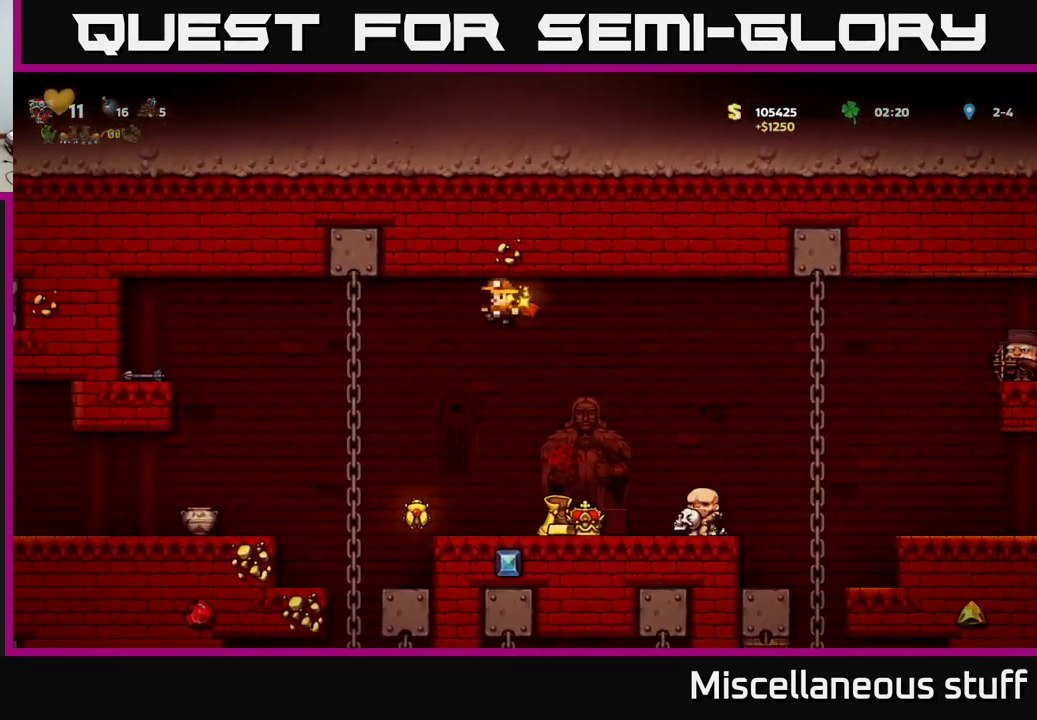
{"buttons": ["DPAD_RIGHT"], "left_stick": "center", "events": [[66, "DPAD_RIGHT", "up"], [116, "DPAD_LEFT", "down"], [300, "DPAD_LEFT", "up"], [400, "DPAD_RIGHT", "down"]]}
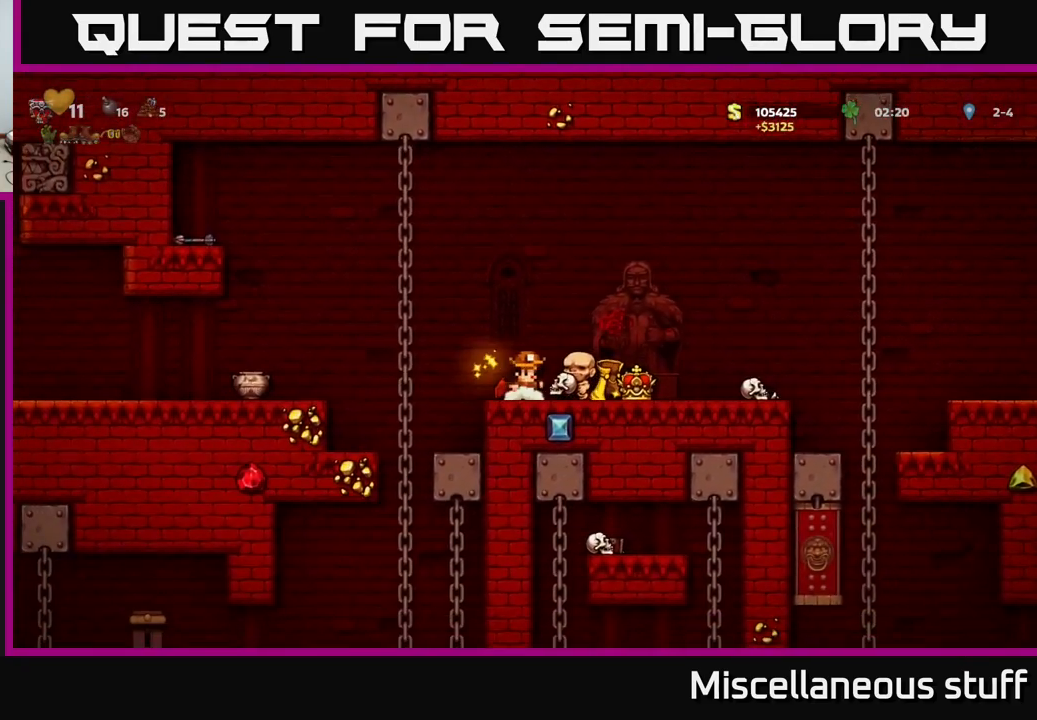
{"buttons": [], "left_stick": "center", "events": [[83, "DPAD_RIGHT", "up"], [266, "DPAD_RIGHT", "down"], [433, "DPAD_RIGHT", "up"]]}
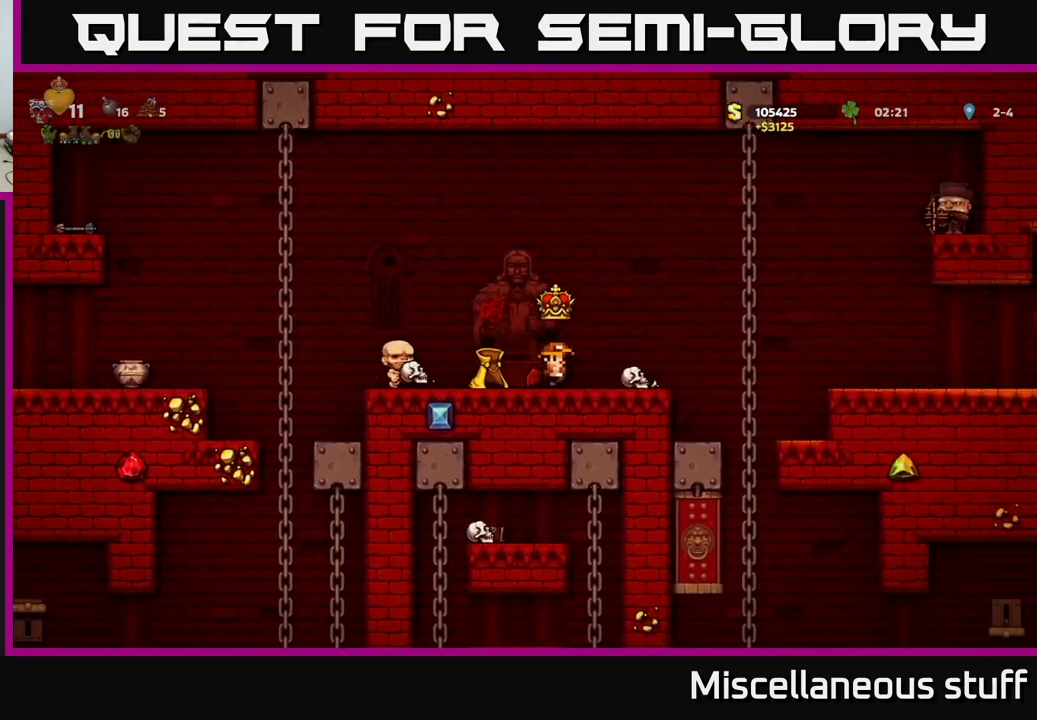
{"buttons": ["DPAD_RIGHT"], "left_stick": "center", "events": [[83, "DPAD_LEFT", "down"], [216, "DPAD_LEFT", "up"], [283, "DPAD_RIGHT", "down"]]}
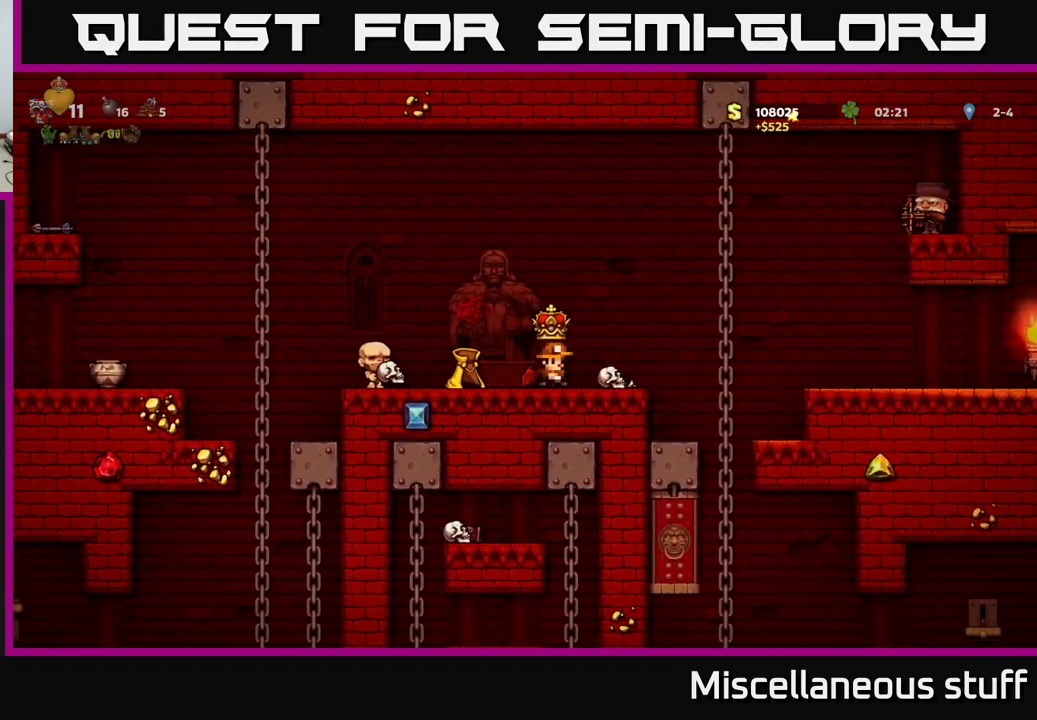
{"buttons": ["DPAD_RIGHT"], "left_stick": "center", "events": [[133, "A", "down"], [367, "A", "up"]]}
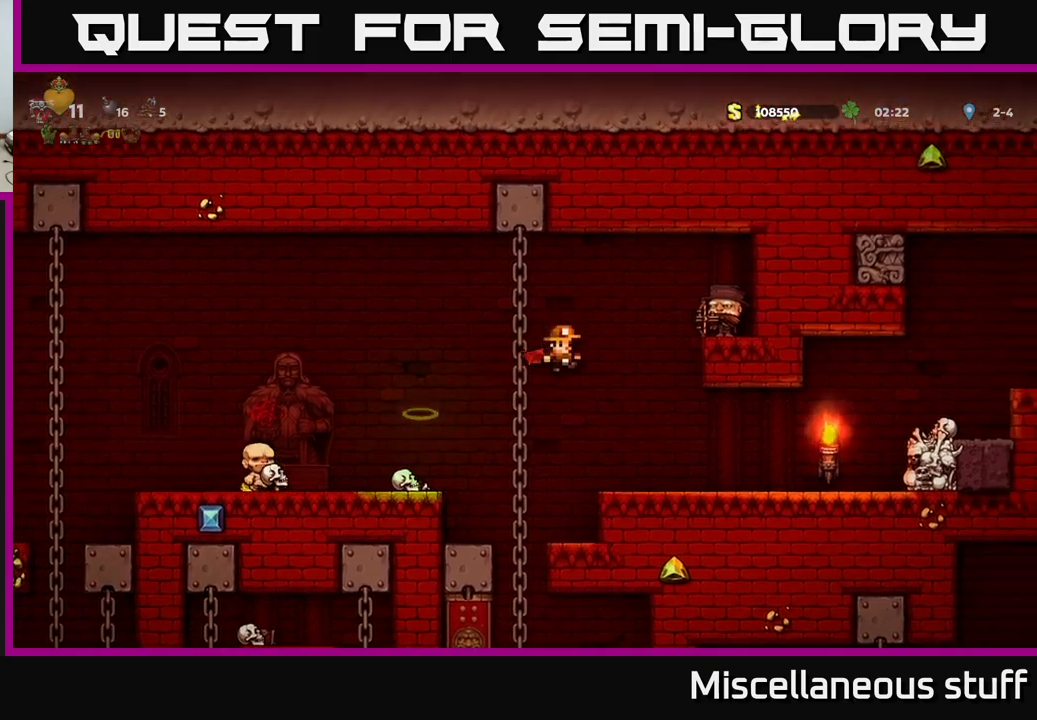
{"buttons": ["DPAD_RIGHT"], "left_stick": "center", "events": [[117, "DPAD_RIGHT", "up"], [467, "DPAD_RIGHT", "down"]]}